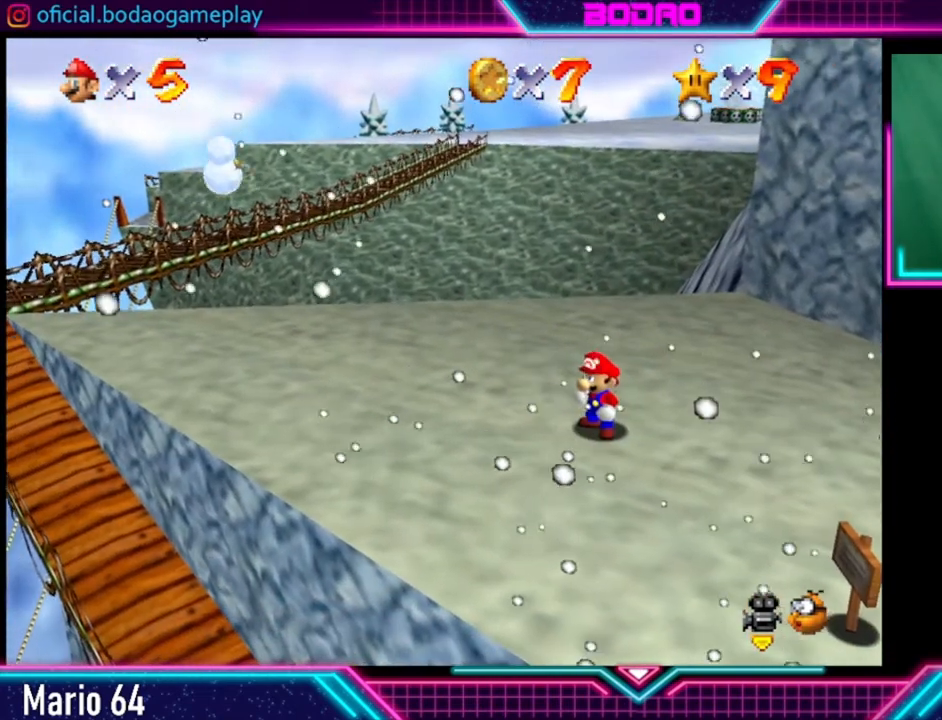
Gameplay with a controller (Xbox layout); each line is a JSON object with the inputs held at the frame after it. "events" lists button and stick changes between this image and that frame as [ms after this image, input, new state], when the widget could be followed in between. Not read: R3.
{"buttons": [], "left_stick": "left", "right_stick": "center", "events": [[80, "left_stick", "left"]]}
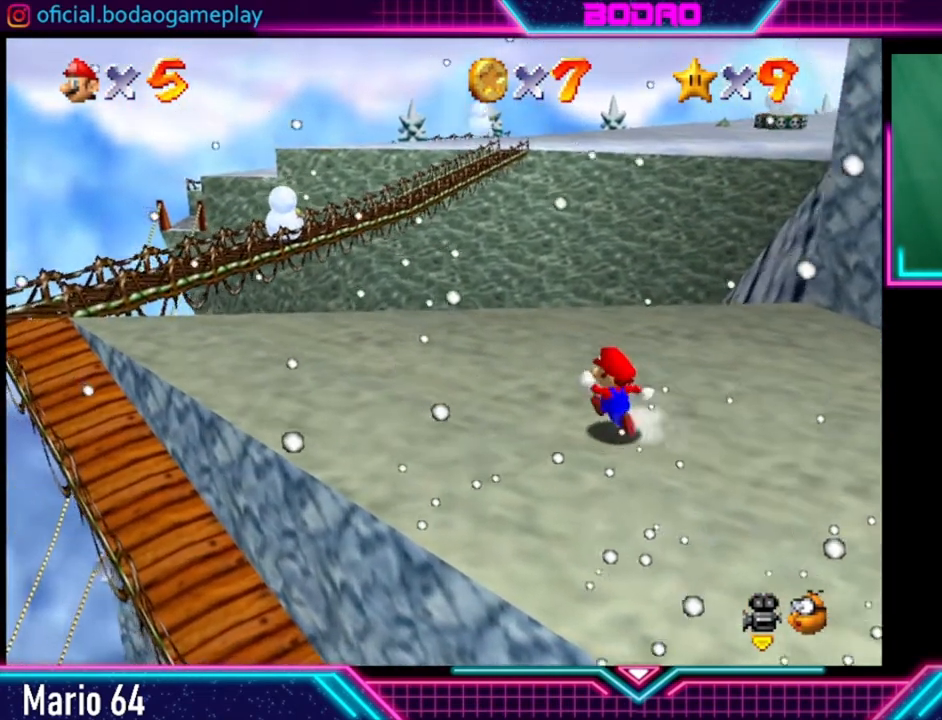
{"buttons": [], "left_stick": "down-right", "right_stick": "center", "events": [[80, "left_stick", "center"], [360, "left_stick", "down-right"]]}
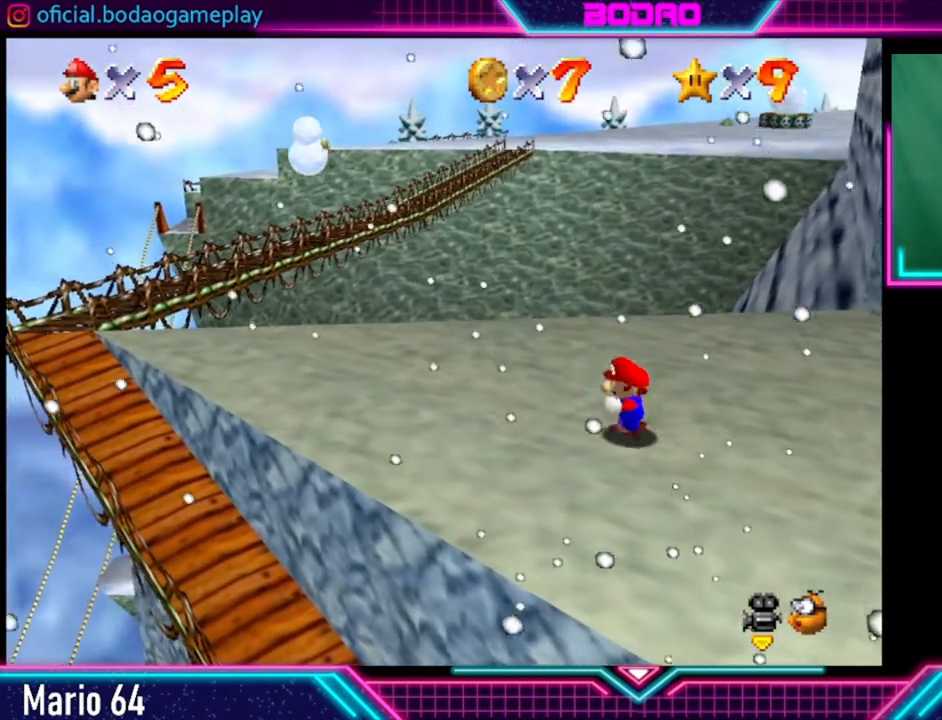
{"buttons": [], "left_stick": "right", "right_stick": "center", "events": [[440, "left_stick", "right"]]}
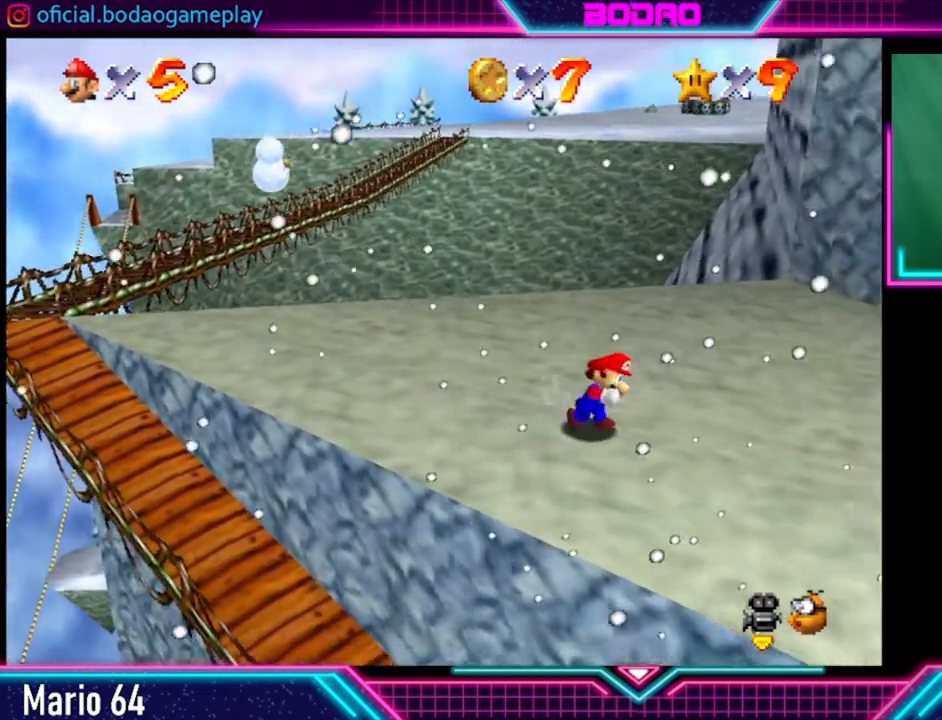
{"buttons": [], "left_stick": "right", "right_stick": "center", "events": []}
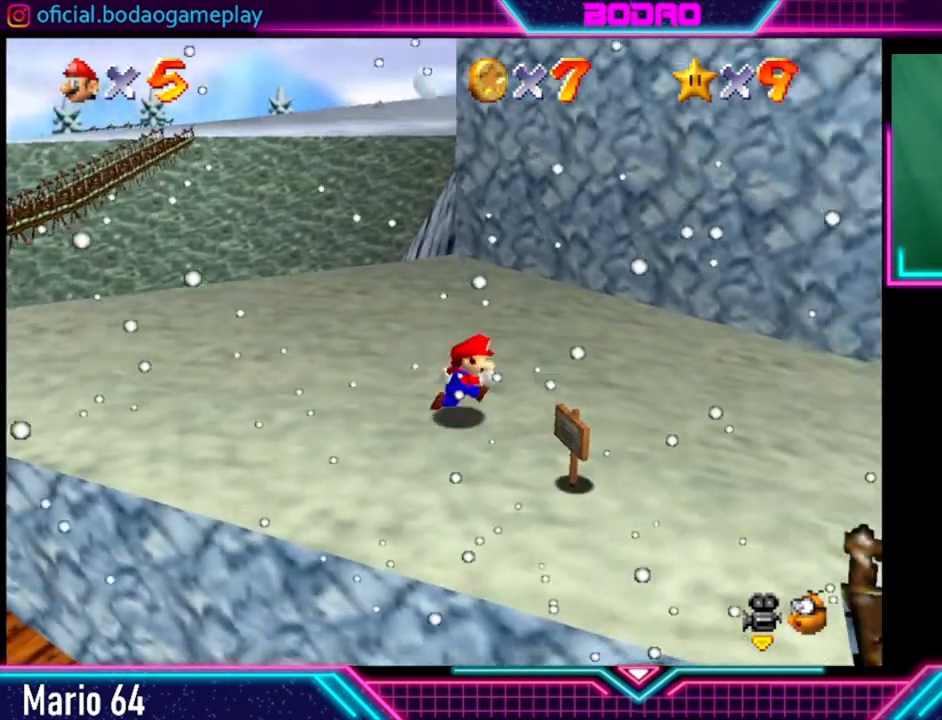
{"buttons": [], "left_stick": "down-right", "right_stick": "center", "events": [[280, "left_stick", "down-right"]]}
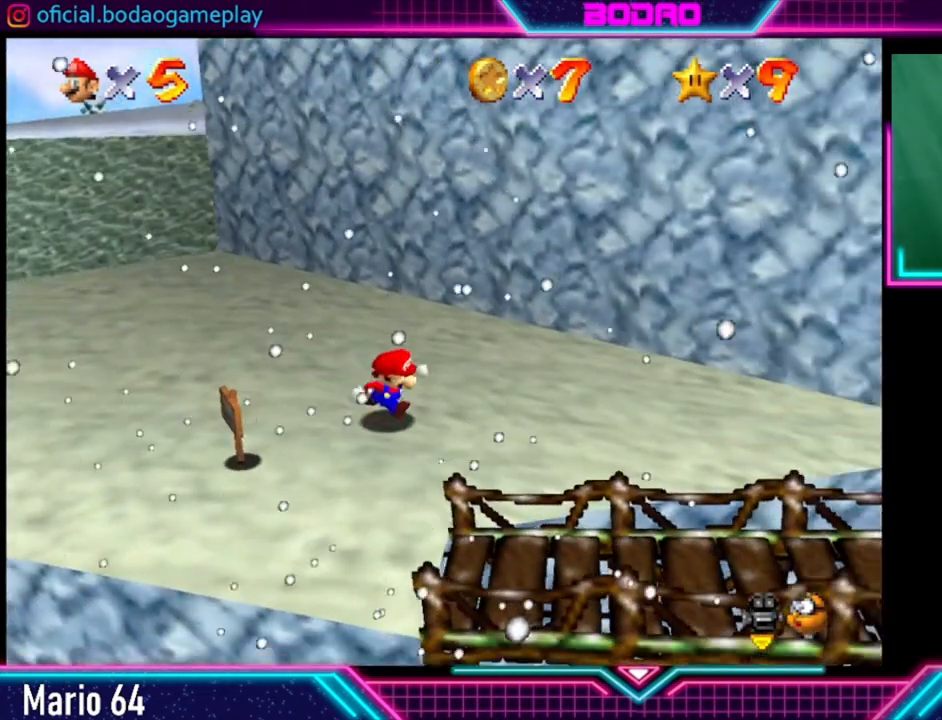
{"buttons": [], "left_stick": "left", "right_stick": "center", "events": [[80, "left_stick", "center"], [280, "left_stick", "left"]]}
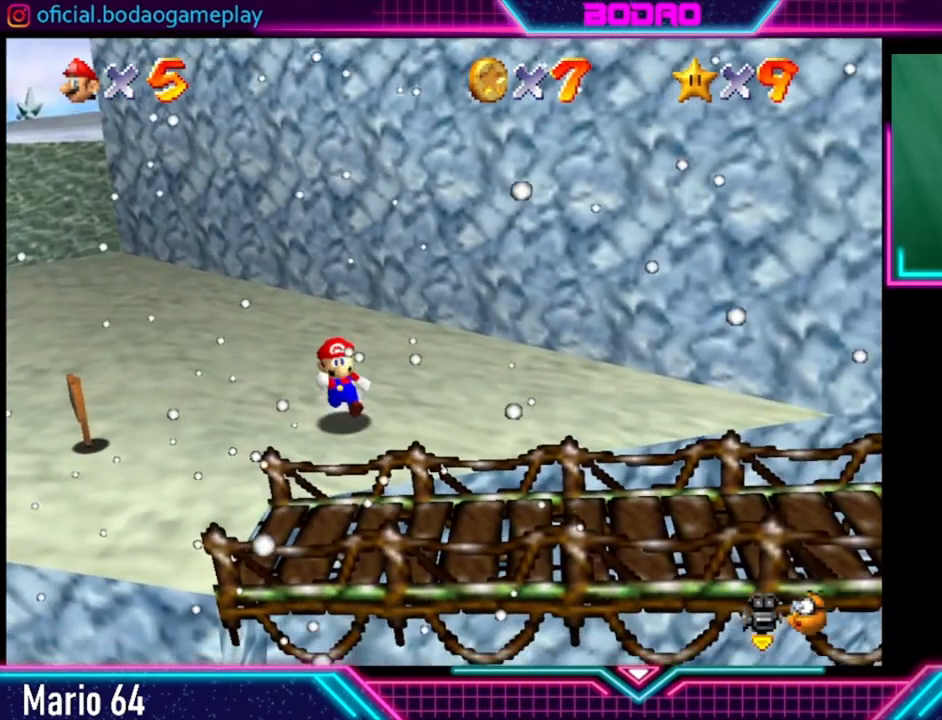
{"buttons": [], "left_stick": "down-right", "right_stick": "center", "events": [[440, "left_stick", "down-right"]]}
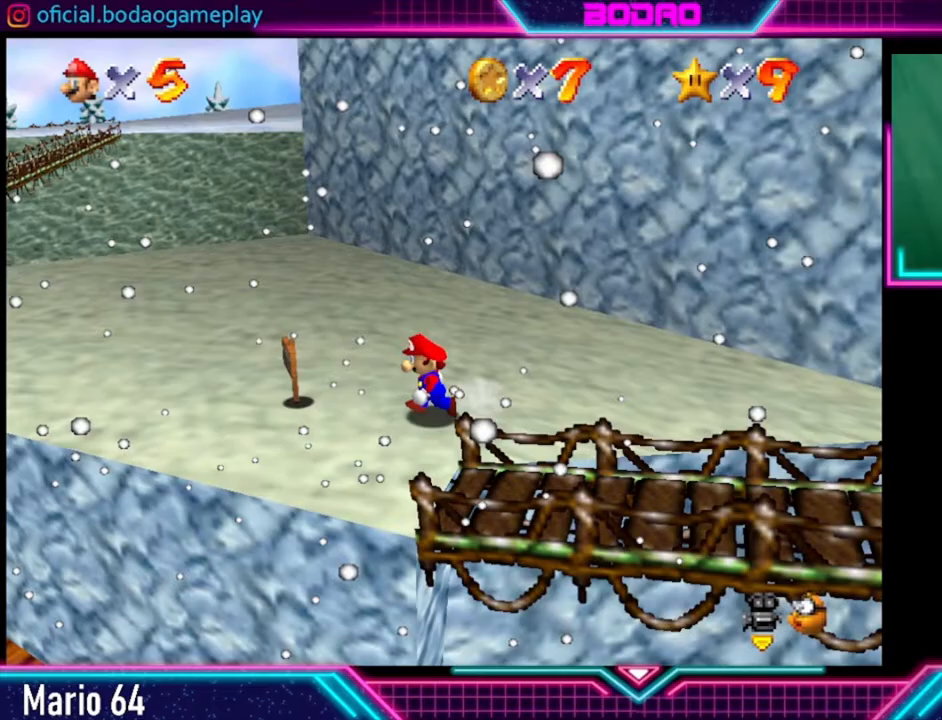
{"buttons": [], "left_stick": "down-left", "right_stick": "center", "events": [[160, "left_stick", "center"], [360, "left_stick", "down-left"]]}
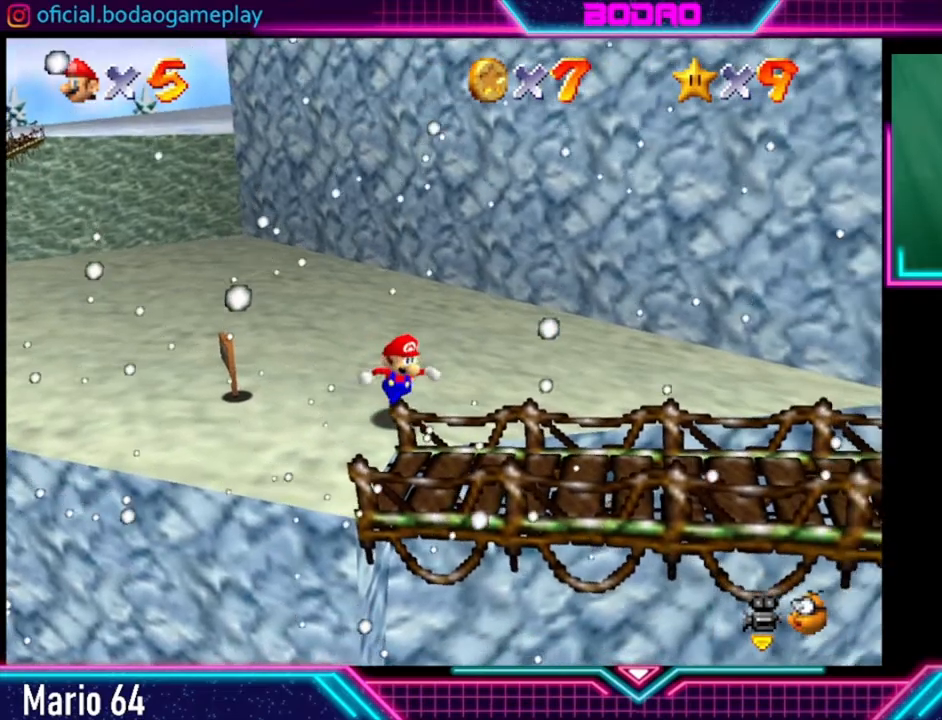
{"buttons": [], "left_stick": "down-right", "right_stick": "center", "events": [[240, "left_stick", "left"], [400, "left_stick", "down-right"]]}
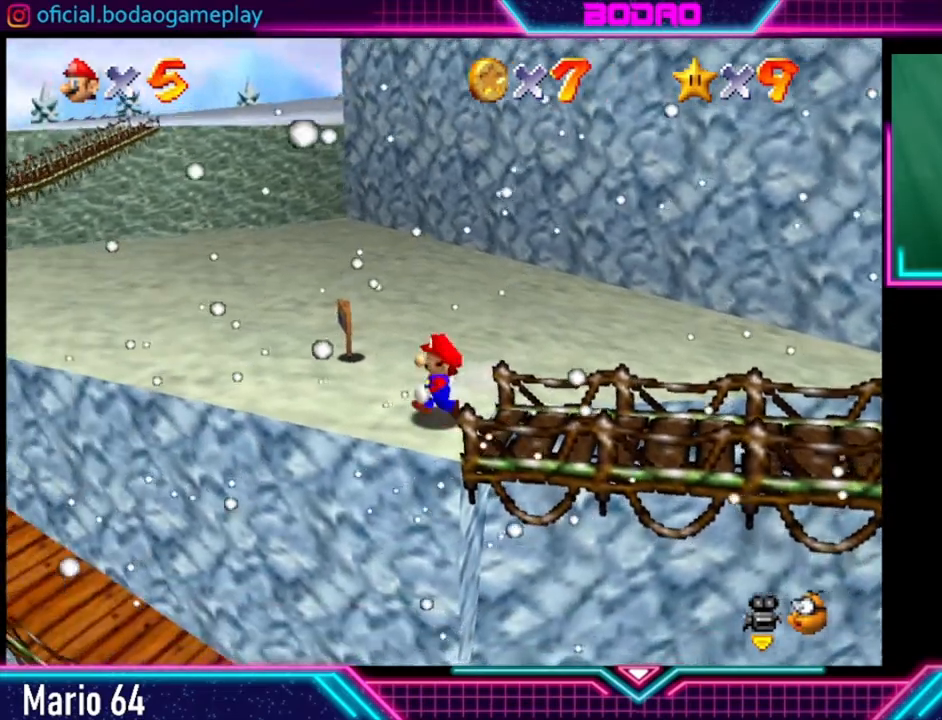
{"buttons": [], "left_stick": "center", "right_stick": "center", "events": [[120, "left_stick", "right"], [280, "left_stick", "center"]]}
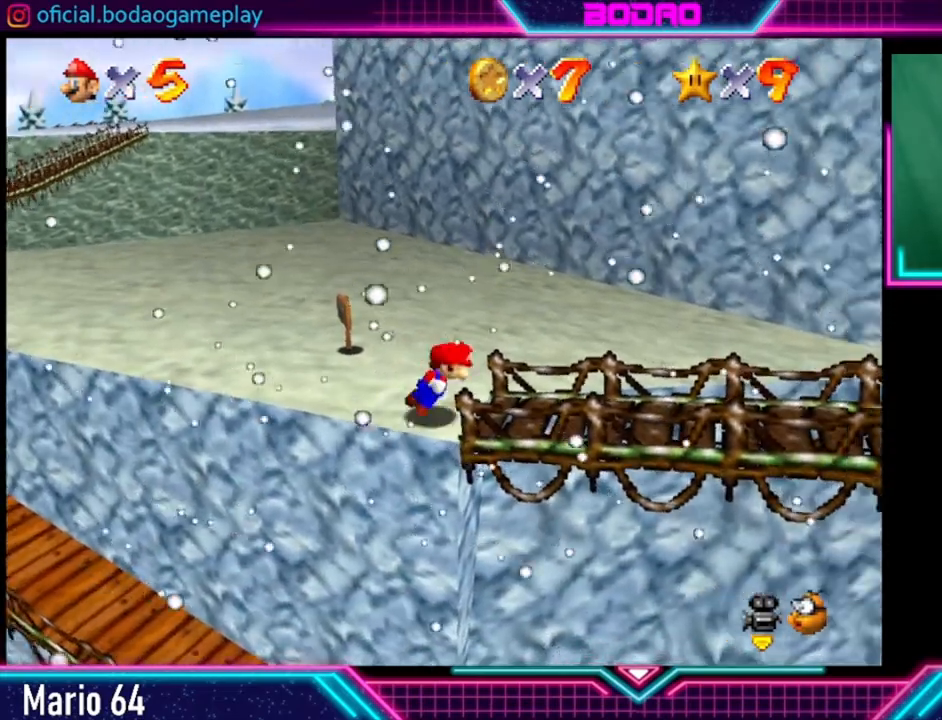
{"buttons": [], "left_stick": "center", "right_stick": "center", "events": []}
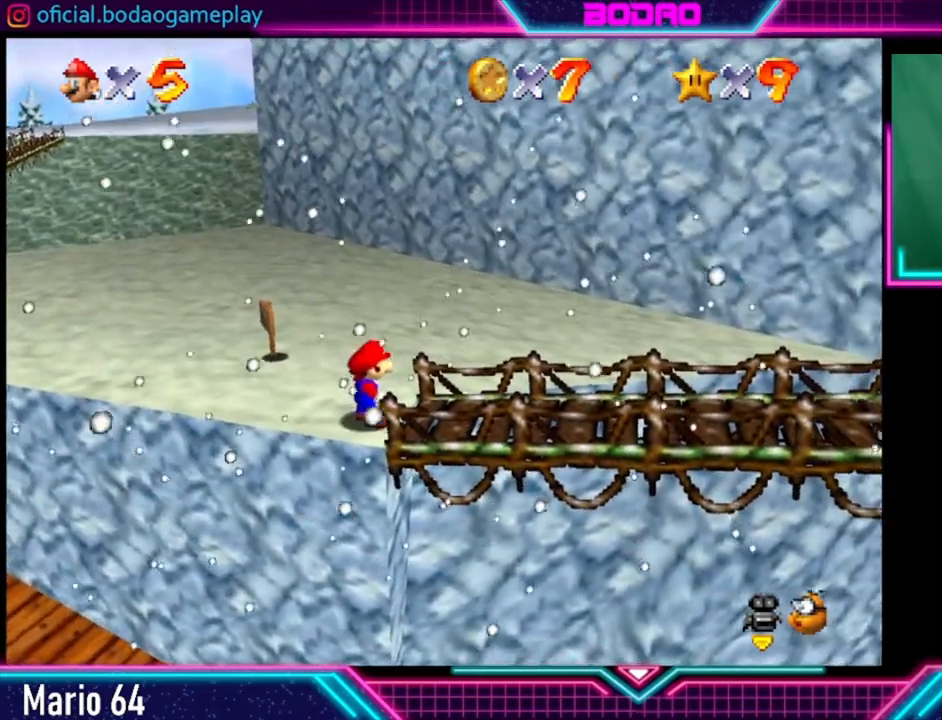
{"buttons": [], "left_stick": "center", "right_stick": "center", "events": [[40, "left_stick", "right"], [440, "left_stick", "center"]]}
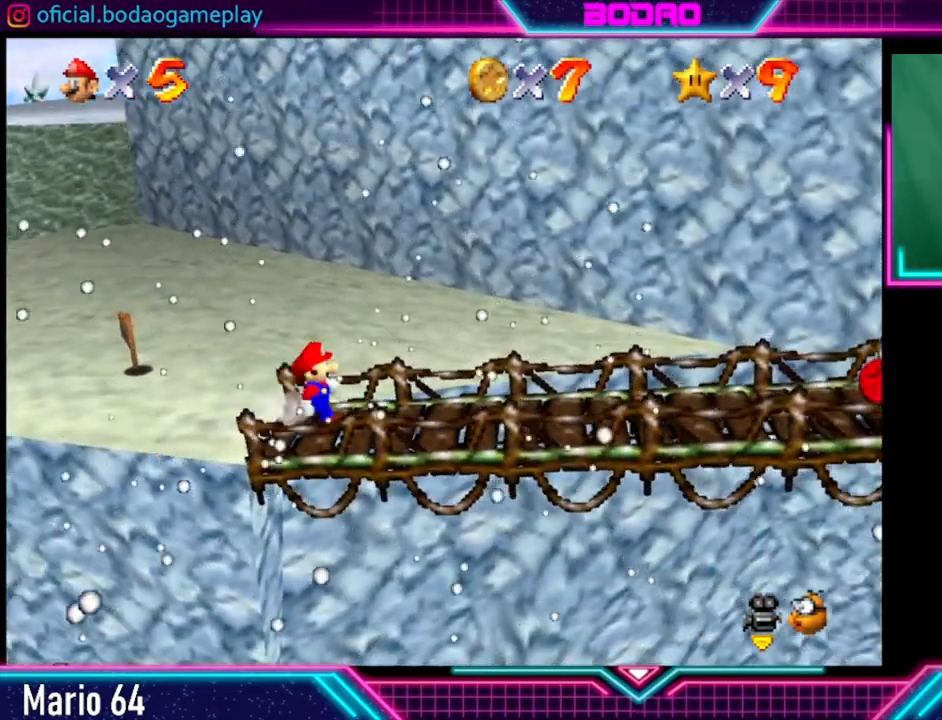
{"buttons": ["DPAD_RIGHT"], "left_stick": "center", "right_stick": "center", "events": [[360, "DPAD_RIGHT", "down"]]}
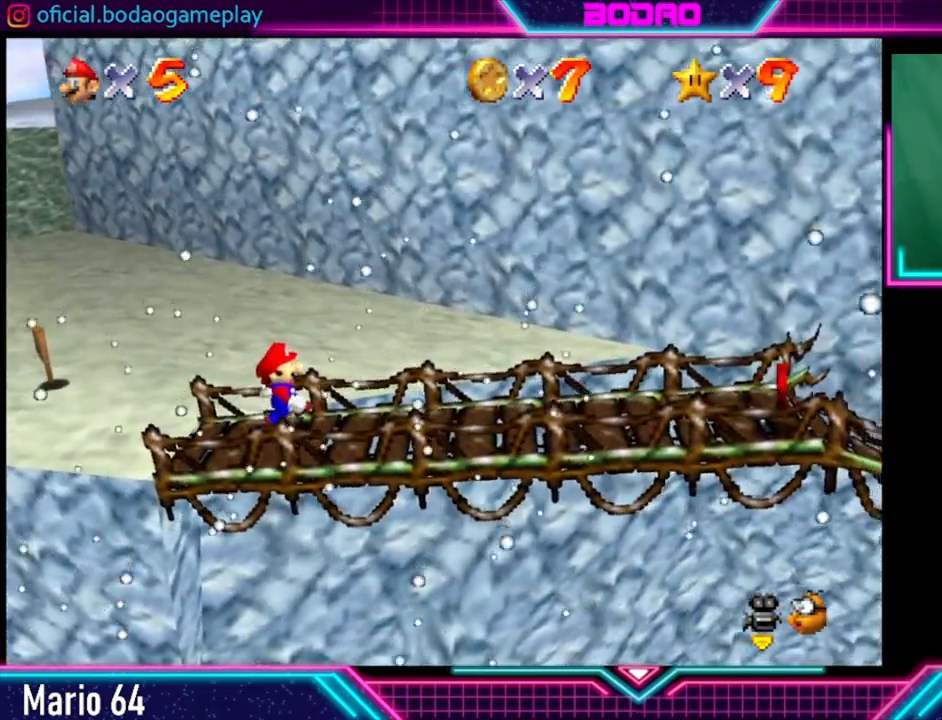
{"buttons": [], "left_stick": "center", "right_stick": "center", "events": [[40, "DPAD_RIGHT", "up"], [360, "DPAD_LEFT", "down"], [480, "DPAD_LEFT", "up"]]}
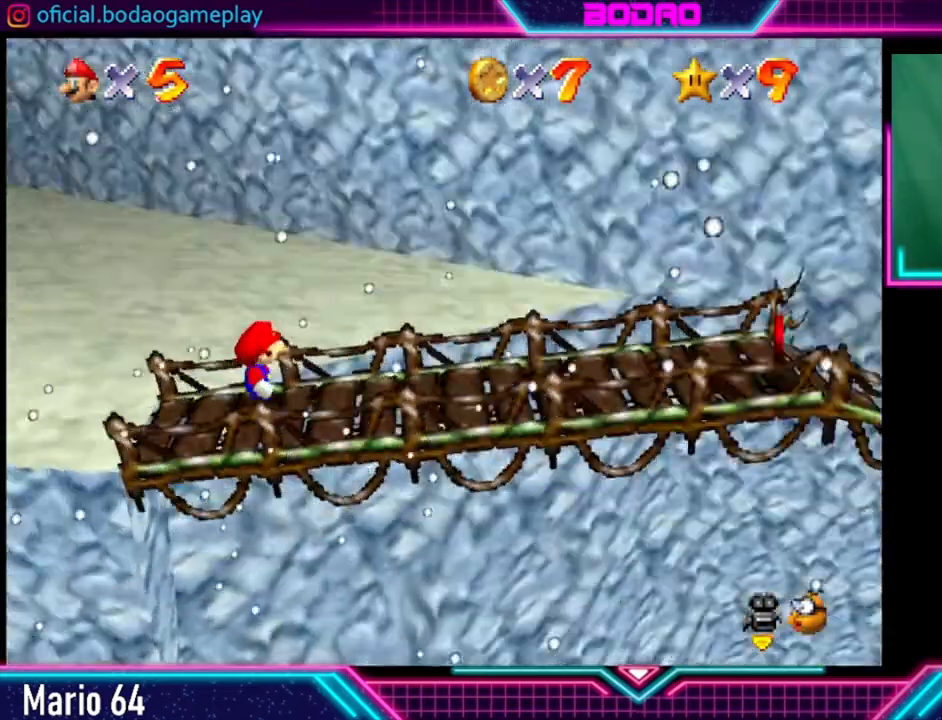
{"buttons": [], "left_stick": "center", "right_stick": "center", "events": [[80, "DPAD_LEFT", "down"], [200, "DPAD_LEFT", "up"]]}
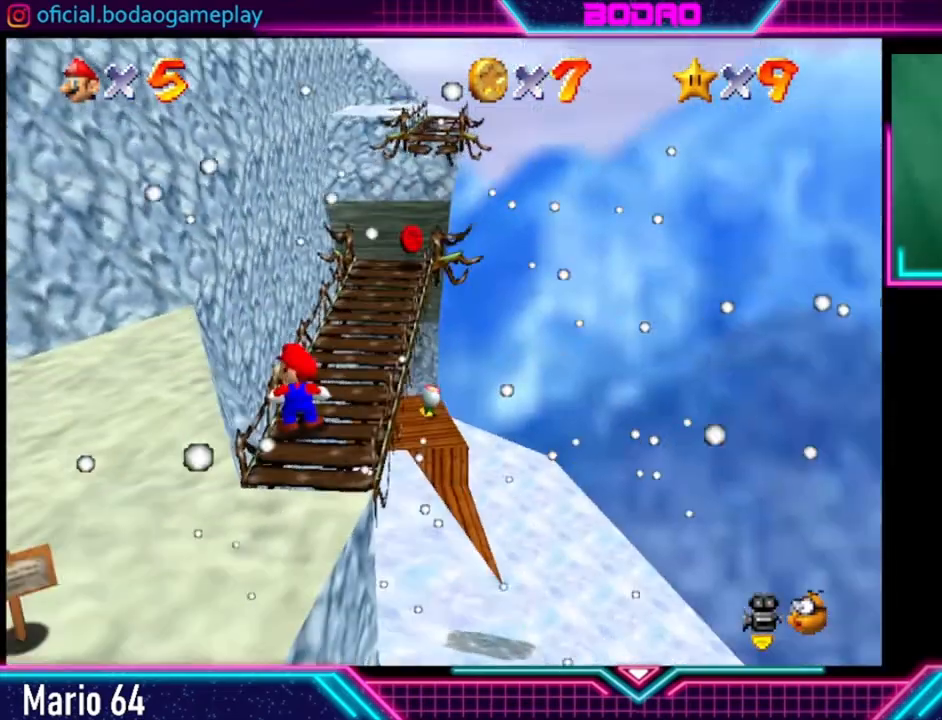
{"buttons": [], "left_stick": "right", "right_stick": "center", "events": [[200, "left_stick", "down-right"], [280, "A", "down"], [320, "left_stick", "right"], [360, "A", "up"]]}
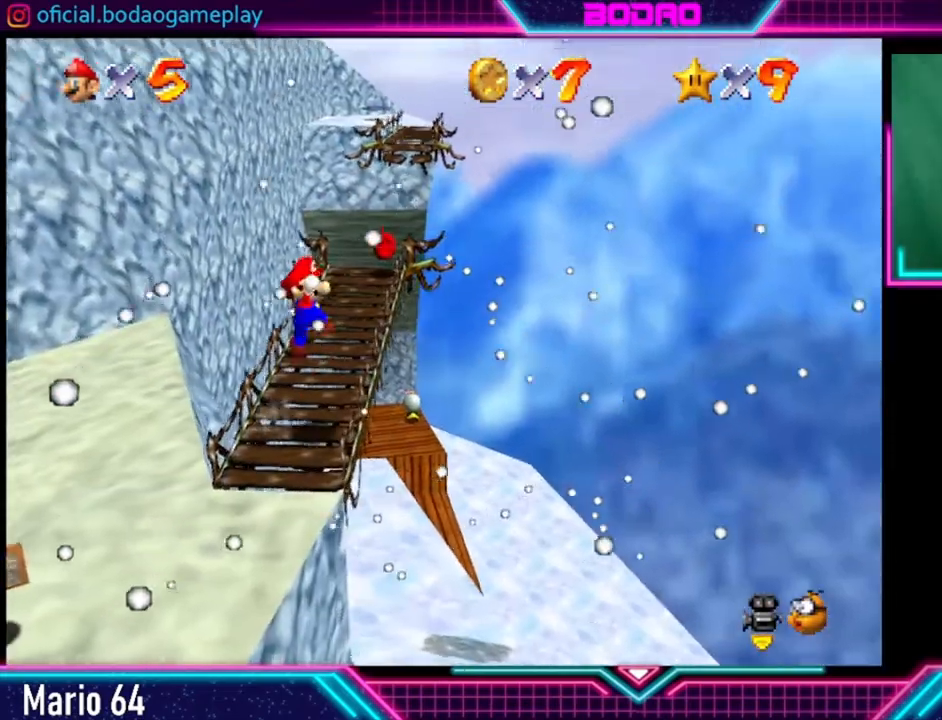
{"buttons": [], "left_stick": "center", "right_stick": "center", "events": [[120, "left_stick", "center"]]}
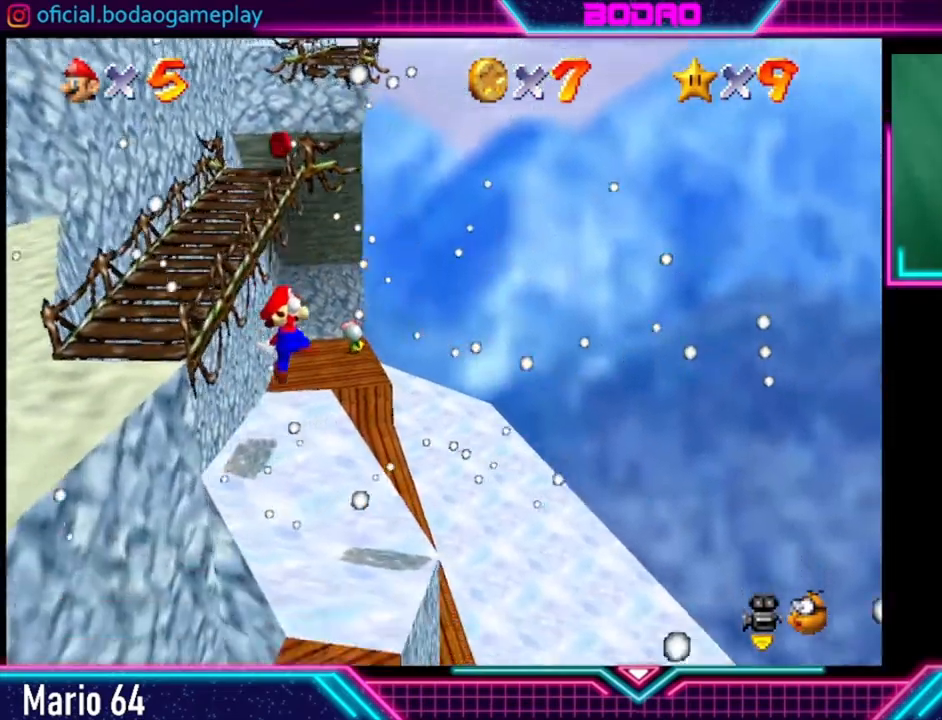
{"buttons": [], "left_stick": "up", "right_stick": "center", "events": [[160, "left_stick", "up"]]}
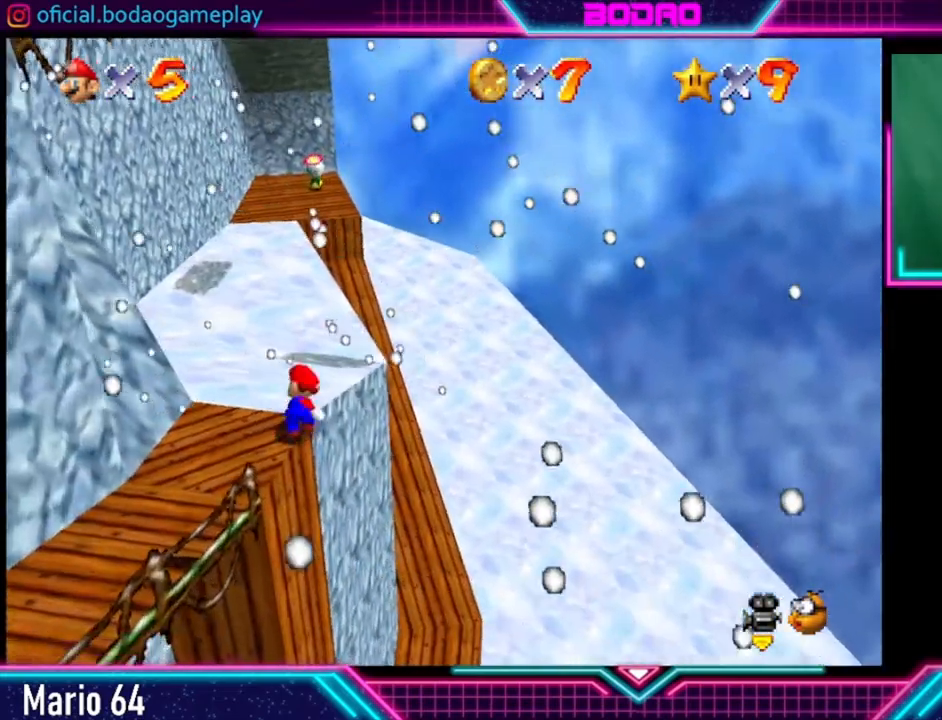
{"buttons": [], "left_stick": "right", "right_stick": "center", "events": [[200, "left_stick", "center"], [280, "left_stick", "right"]]}
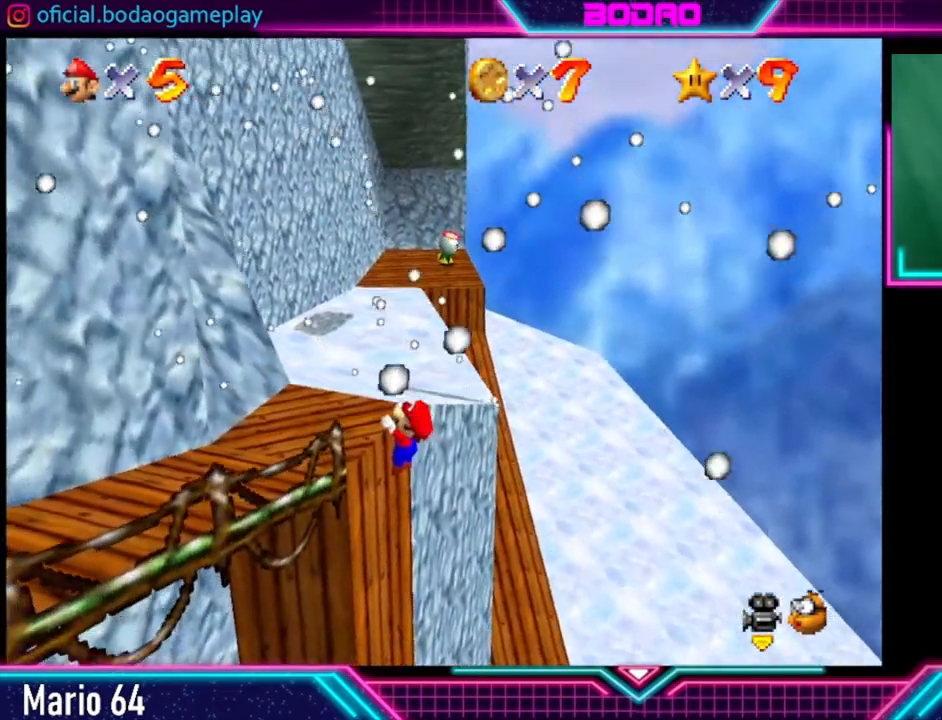
{"buttons": [], "left_stick": "up", "right_stick": "center", "events": [[80, "left_stick", "up-right"], [360, "left_stick", "up"]]}
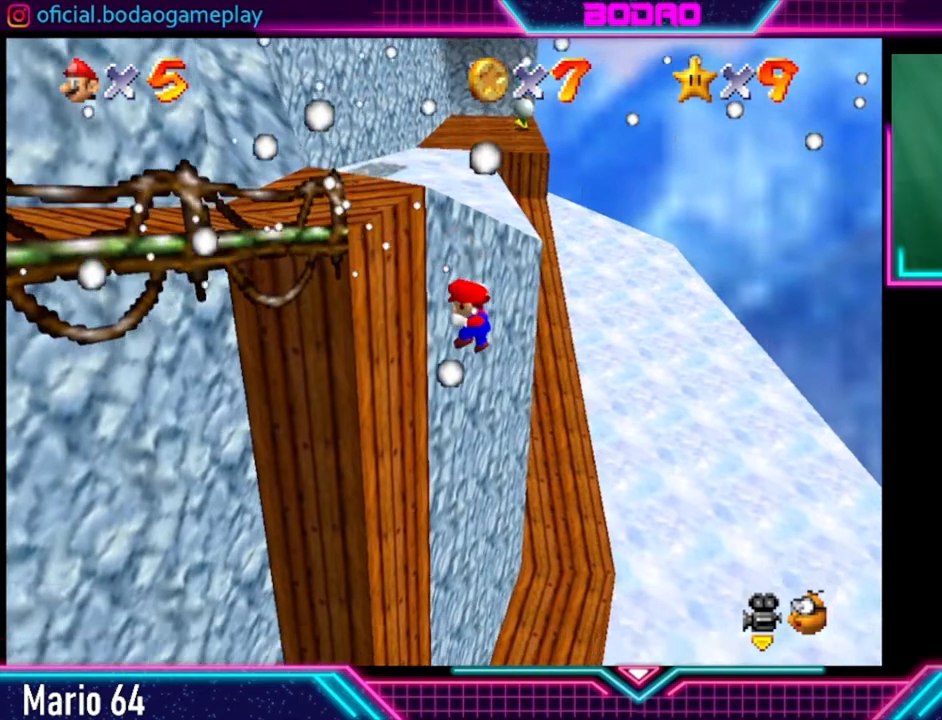
{"buttons": [], "left_stick": "up", "right_stick": "center", "events": []}
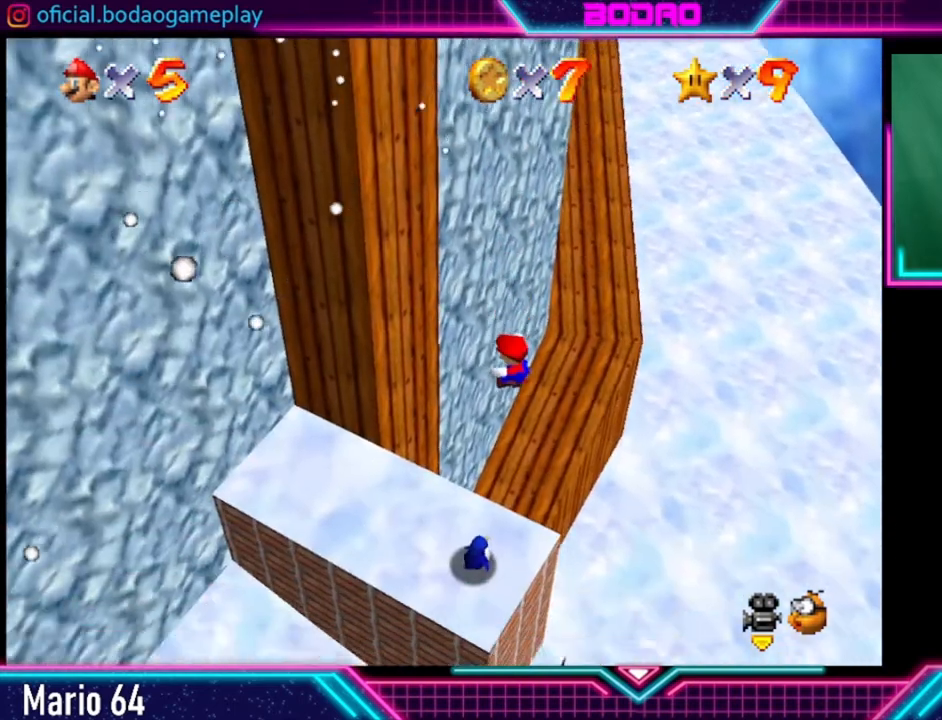
{"buttons": [], "left_stick": "center", "right_stick": "center", "events": [[240, "left_stick", "up-right"], [440, "left_stick", "center"]]}
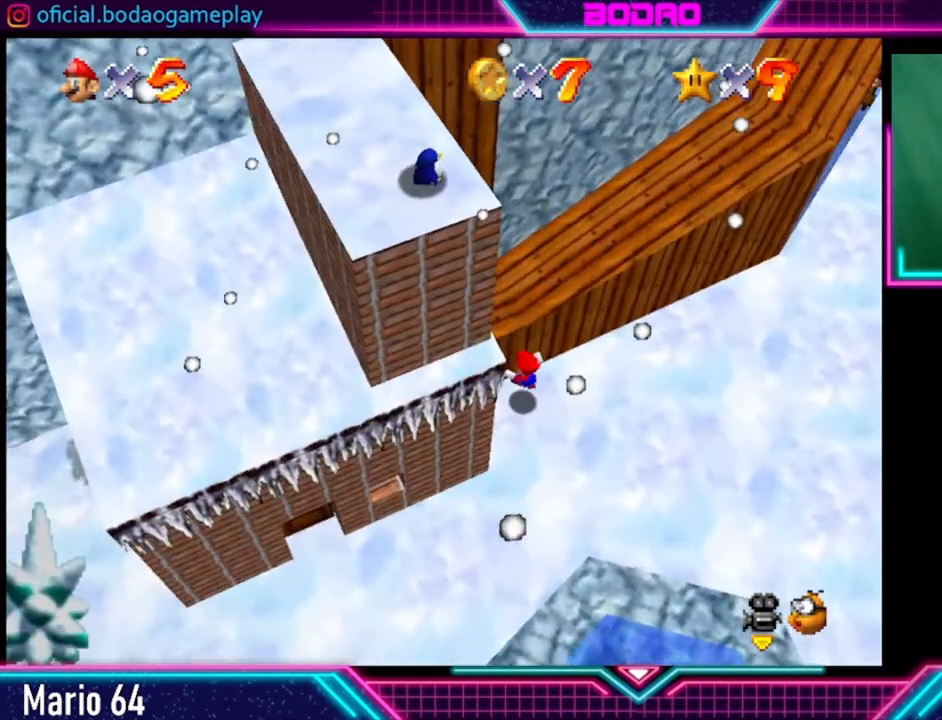
{"buttons": [], "left_stick": "center", "right_stick": "center", "events": []}
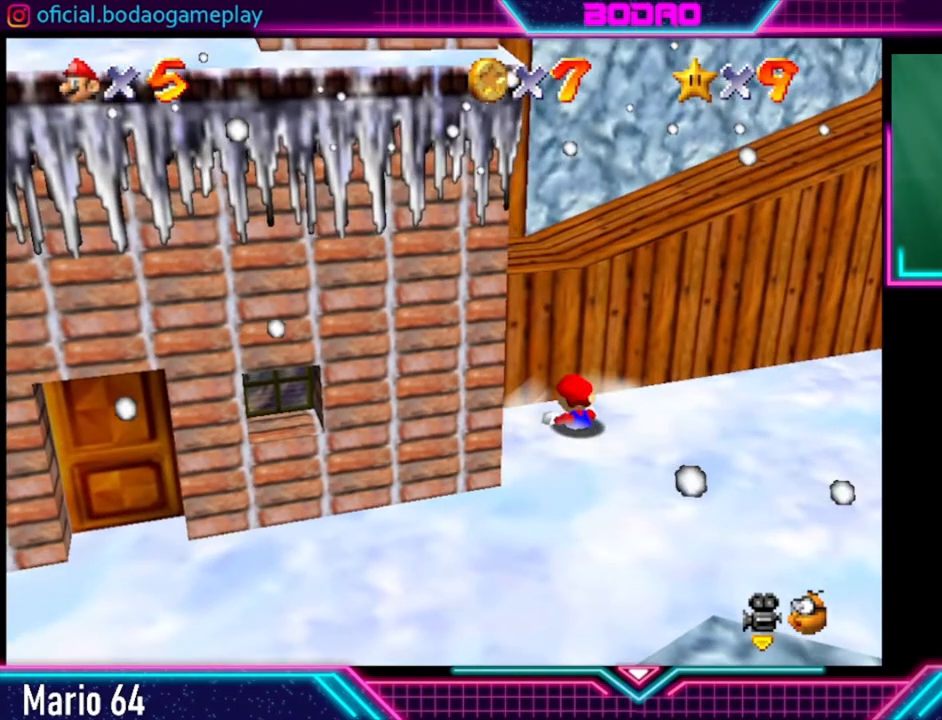
{"buttons": [], "left_stick": "down-right", "right_stick": "center", "events": [[280, "left_stick", "down-right"]]}
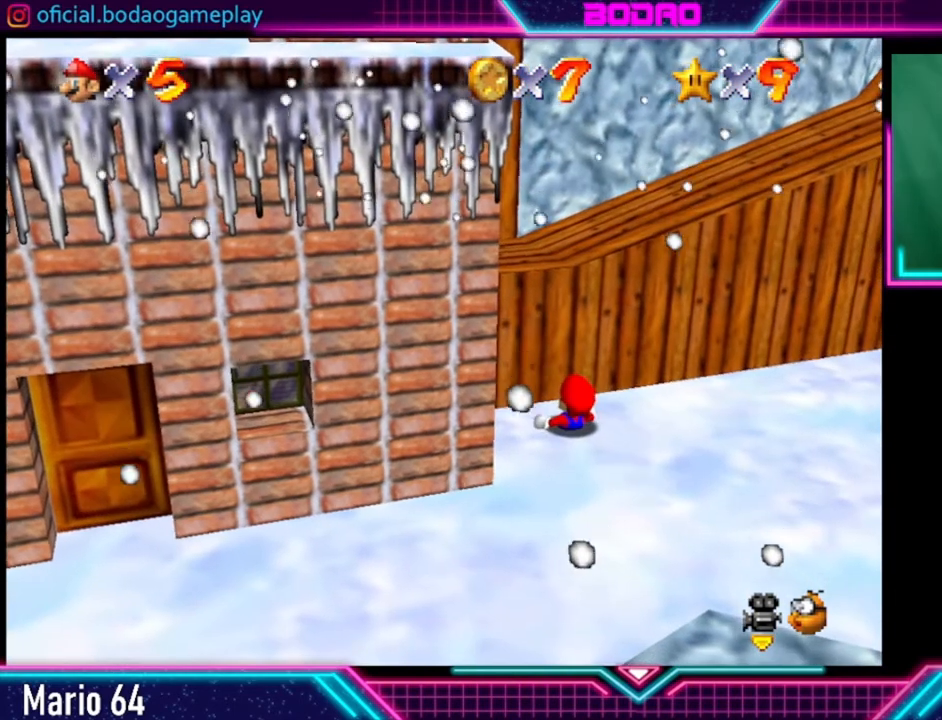
{"buttons": [], "left_stick": "right", "right_stick": "center", "events": [[360, "left_stick", "right"]]}
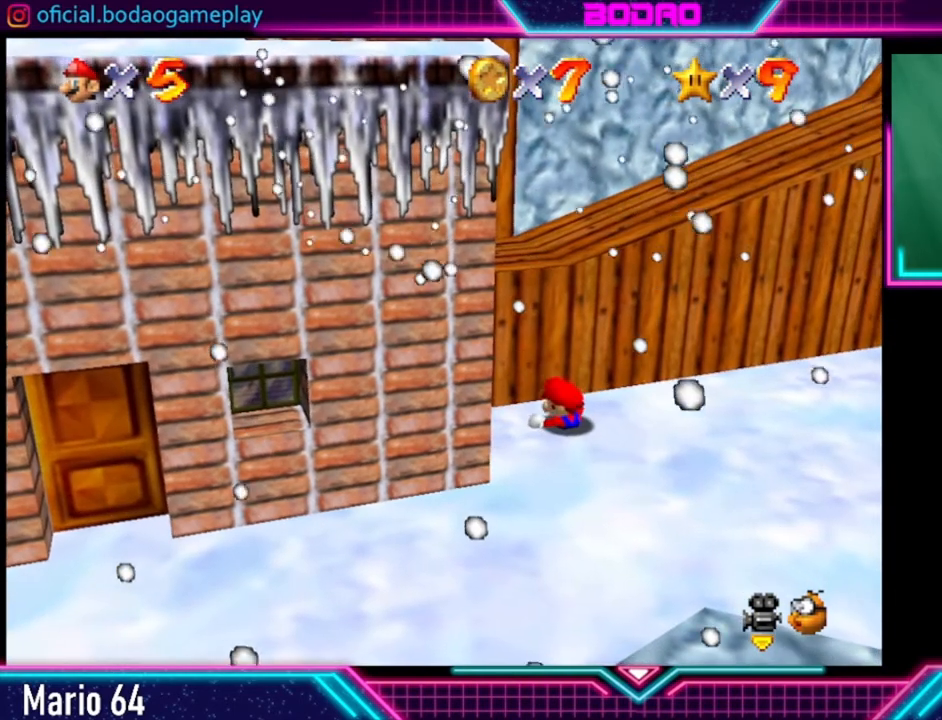
{"buttons": [], "left_stick": "right", "right_stick": "center", "events": []}
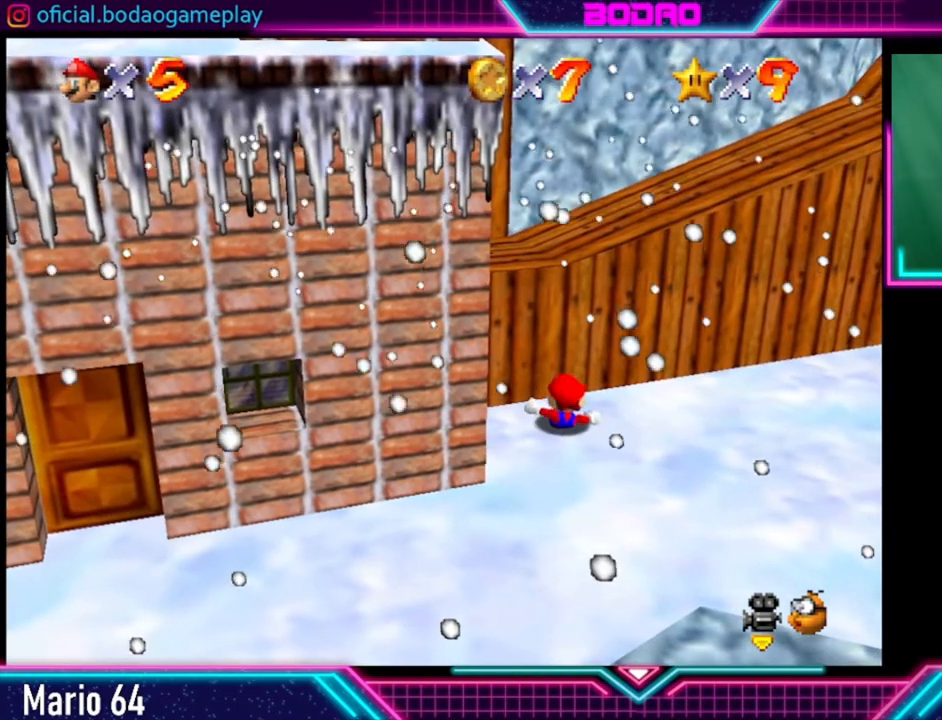
{"buttons": [], "left_stick": "right", "right_stick": "center", "events": []}
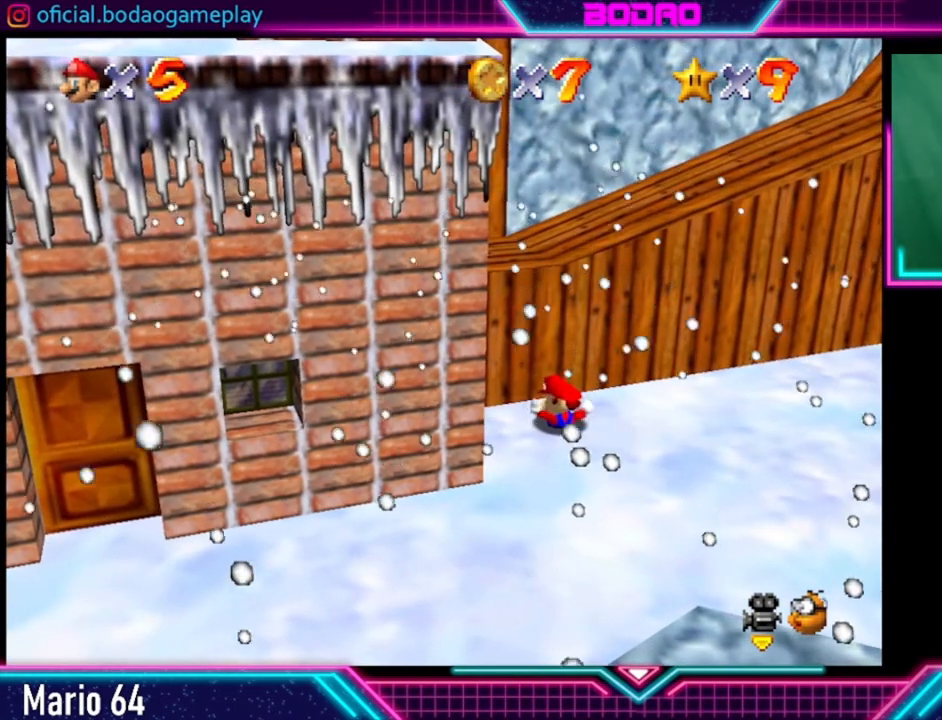
{"buttons": [], "left_stick": "right", "right_stick": "center", "events": []}
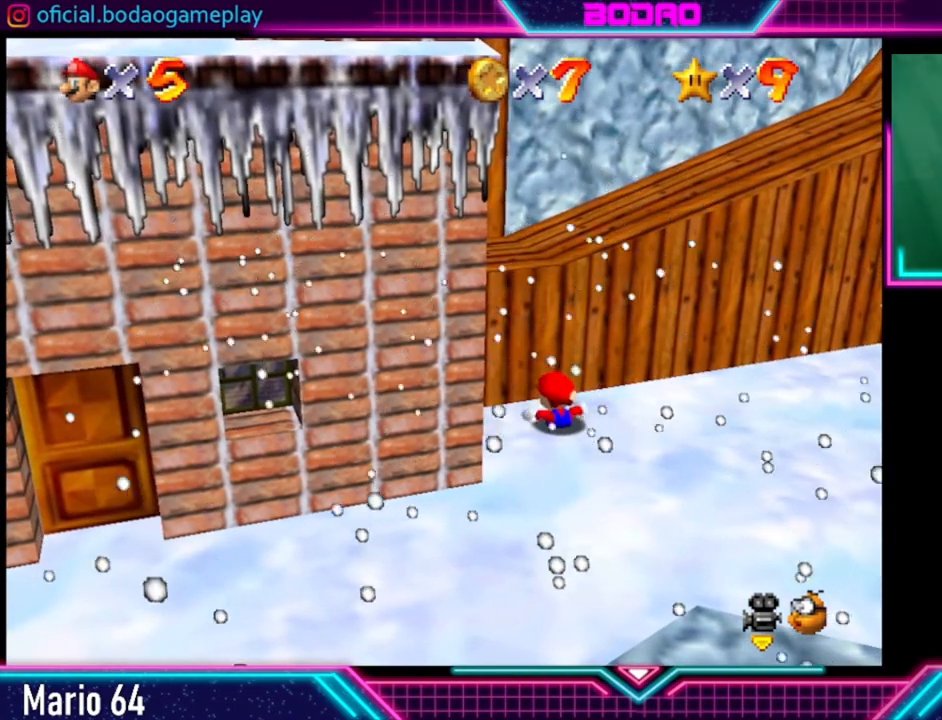
{"buttons": [], "left_stick": "center", "right_stick": "center", "events": [[400, "left_stick", "center"]]}